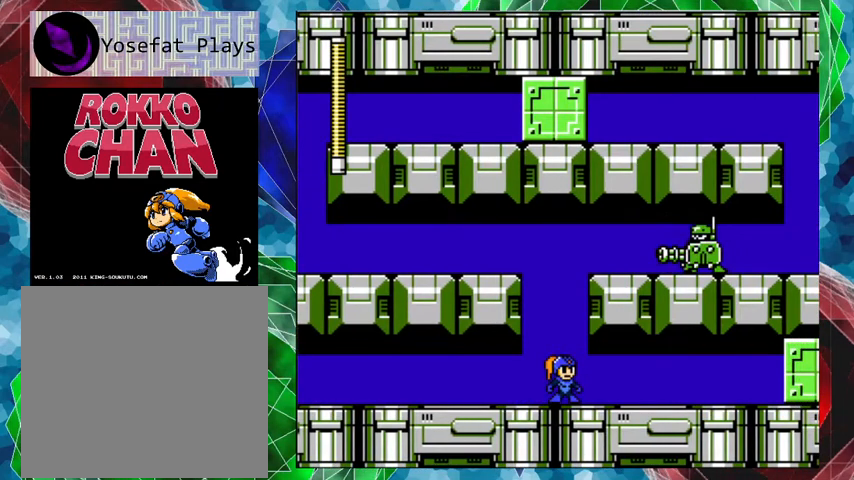
Gameplay with a controller (Nintendo layout); each line is a JSON object with the inputs held at the frame after it. "events" lists button and stick changes between this image and that frame as [ms after this image, input, new state], when the widget could be followed in between. Not read: L3 R3.
{"buttons": [], "left_stick": "center", "right_stick": "center", "events": [[267, "DPAD_LEFT", "down"], [367, "DPAD_LEFT", "up"]]}
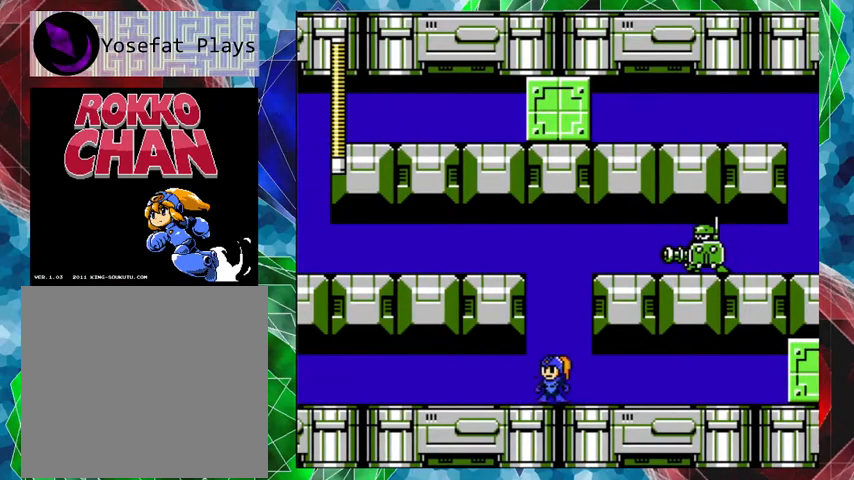
{"buttons": [], "left_stick": "center", "right_stick": "center", "events": [[33, "DPAD_RIGHT", "down"], [100, "DPAD_RIGHT", "up"]]}
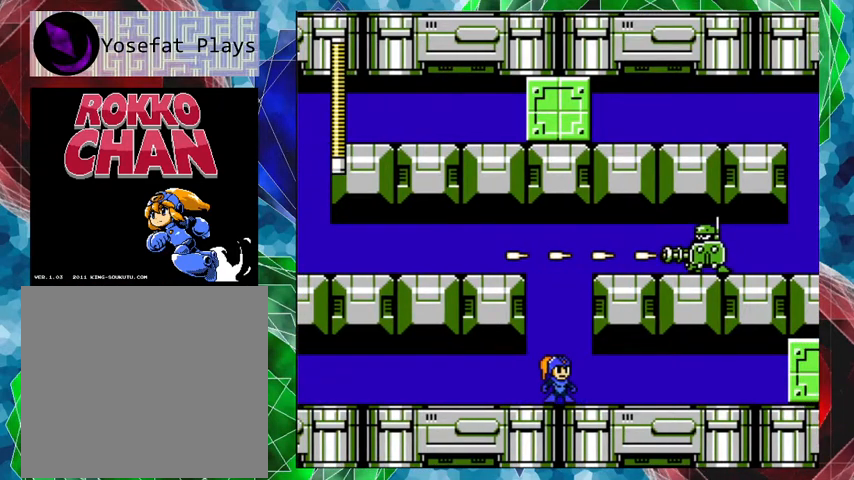
{"buttons": [], "left_stick": "center", "right_stick": "center", "events": []}
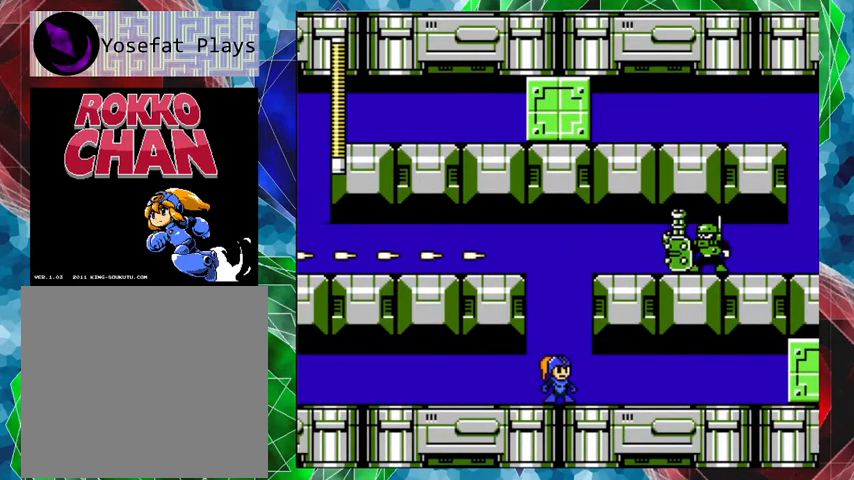
{"buttons": ["B"], "left_stick": "center", "right_stick": "center", "events": [[433, "B", "down"]]}
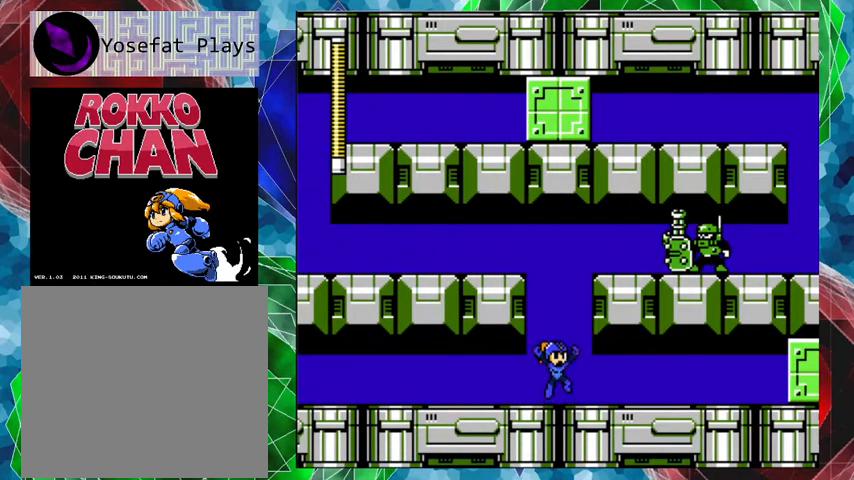
{"buttons": [], "left_stick": "center", "right_stick": "center", "events": [[167, "DPAD_LEFT", "down"], [367, "B", "up"], [400, "DPAD_LEFT", "up"]]}
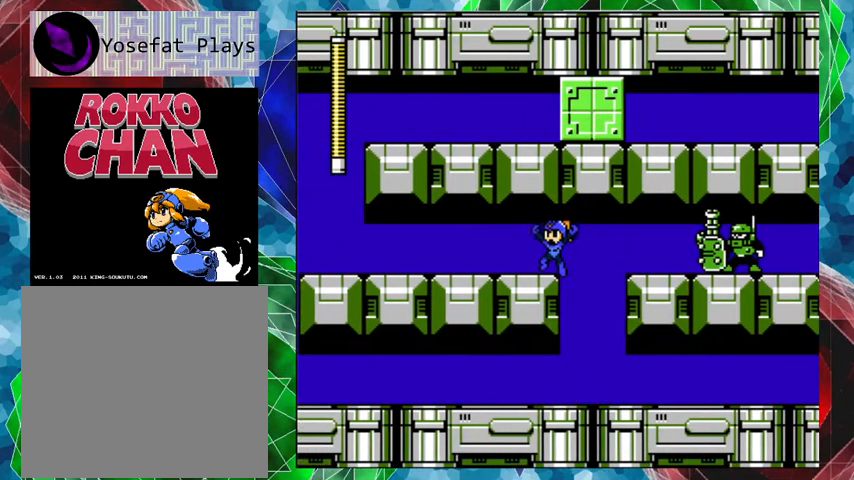
{"buttons": ["Y", "DPAD_UP", "DPAD_RIGHT"], "left_stick": "center", "right_stick": "center", "events": [[33, "DPAD_RIGHT", "down"], [67, "DPAD_RIGHT", "up"], [300, "Y", "down"], [333, "Y", "up"], [400, "DPAD_RIGHT", "down"], [400, "Y", "down"], [433, "DPAD_UP", "down"], [433, "Y", "up"], [500, "Y", "down"]]}
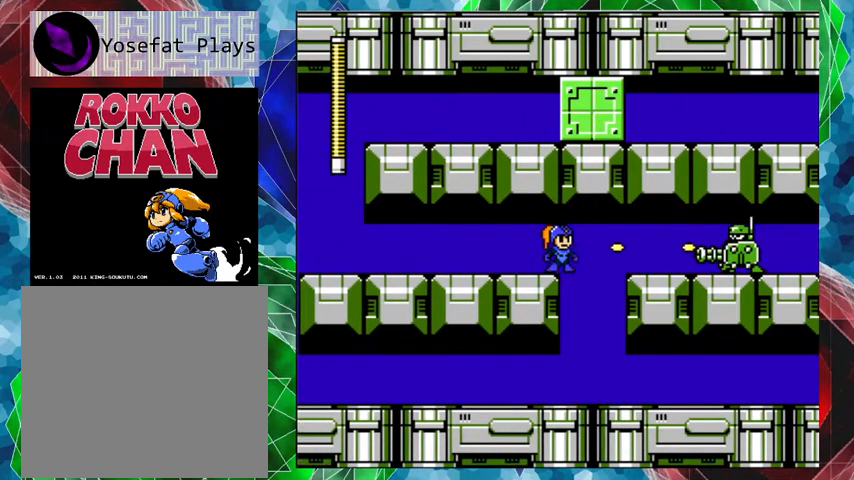
{"buttons": [], "left_stick": "center", "right_stick": "center", "events": [[100, "DPAD_UP", "up"], [167, "DPAD_RIGHT", "up"], [167, "Y", "up"], [200, "Y", "down"], [300, "Y", "up"], [333, "Y", "down"], [400, "Y", "up"]]}
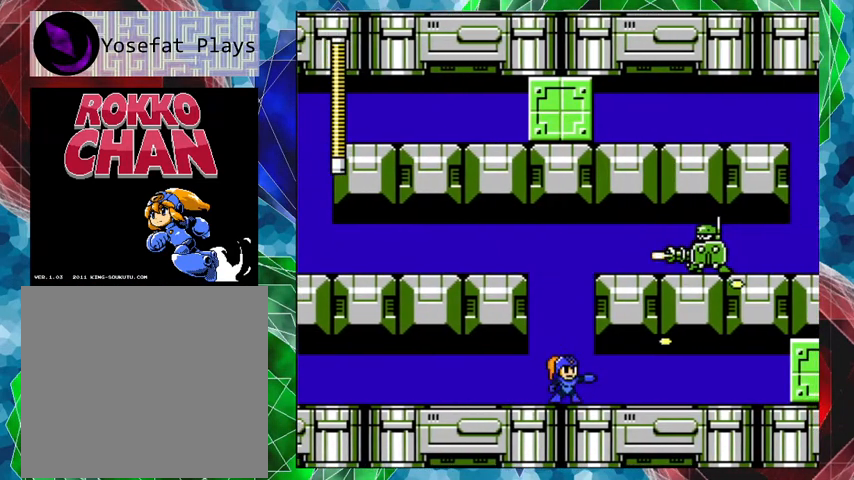
{"buttons": [], "left_stick": "center", "right_stick": "center", "events": []}
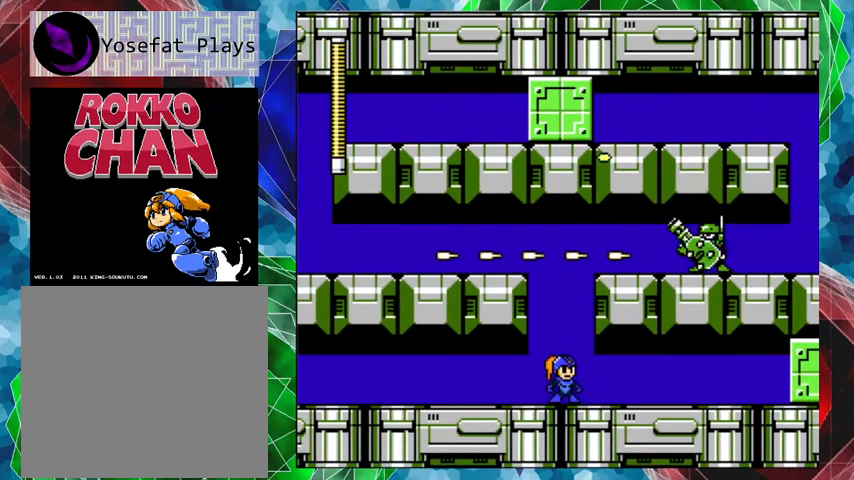
{"buttons": ["B"], "left_stick": "center", "right_stick": "center", "events": [[400, "B", "down"]]}
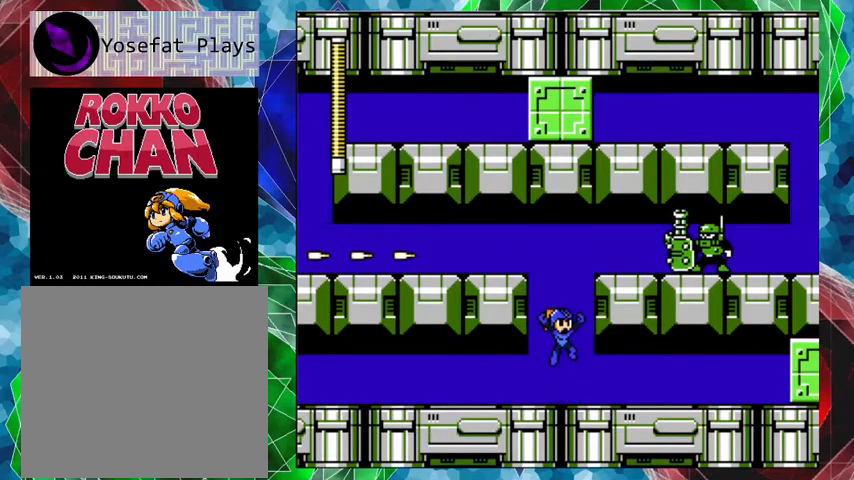
{"buttons": ["DPAD_RIGHT"], "left_stick": "center", "right_stick": "center", "events": [[67, "DPAD_LEFT", "down"], [300, "B", "up"], [400, "DPAD_LEFT", "up"], [500, "DPAD_RIGHT", "down"]]}
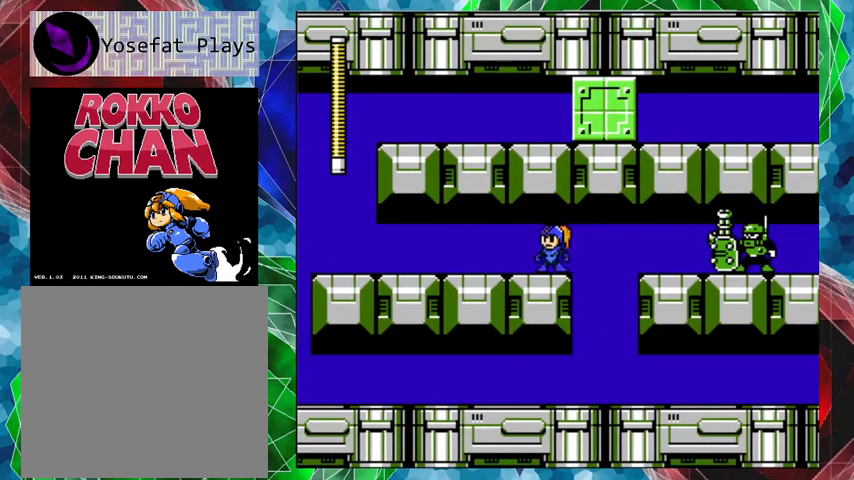
{"buttons": ["Y"], "left_stick": "center", "right_stick": "center", "events": [[100, "DPAD_RIGHT", "up"], [400, "Y", "down"], [433, "Y", "up"], [500, "Y", "down"]]}
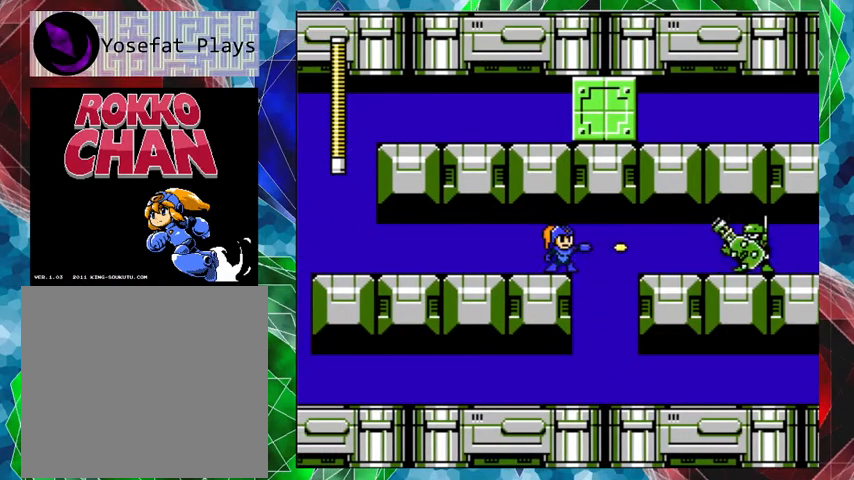
{"buttons": ["DPAD_RIGHT"], "left_stick": "center", "right_stick": "center", "events": [[33, "Y", "up"], [100, "Y", "down"], [133, "Y", "up"], [200, "Y", "down"], [267, "DPAD_RIGHT", "down"], [267, "DPAD_UP", "down"], [267, "Y", "up"], [300, "Y", "down"], [467, "DPAD_UP", "up"], [467, "Y", "up"]]}
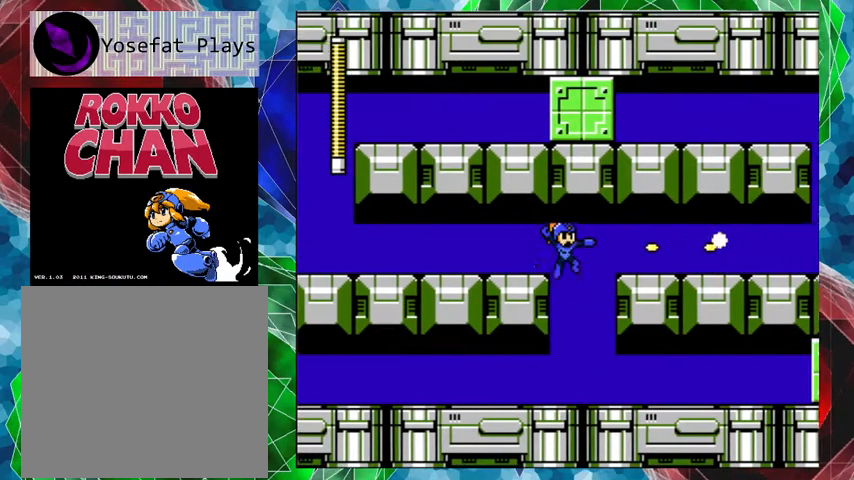
{"buttons": ["B"], "left_stick": "center", "right_stick": "center", "events": [[33, "DPAD_RIGHT", "up"], [33, "Y", "down"], [100, "Y", "up"], [467, "B", "down"]]}
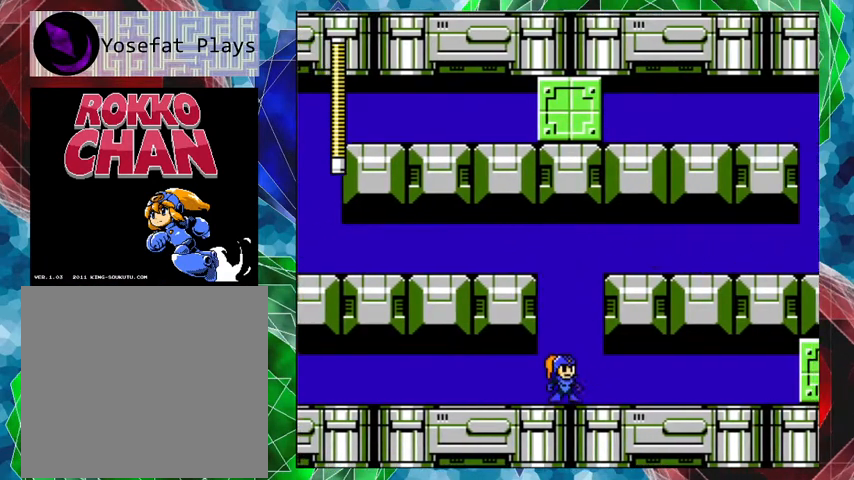
{"buttons": ["DPAD_RIGHT"], "left_stick": "center", "right_stick": "center", "events": [[100, "DPAD_RIGHT", "down"], [400, "B", "up"]]}
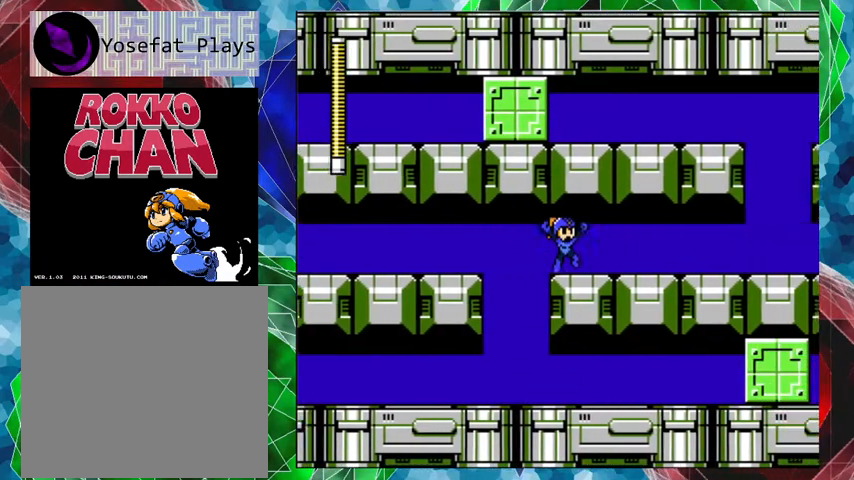
{"buttons": ["DPAD_RIGHT"], "left_stick": "center", "right_stick": "center", "events": []}
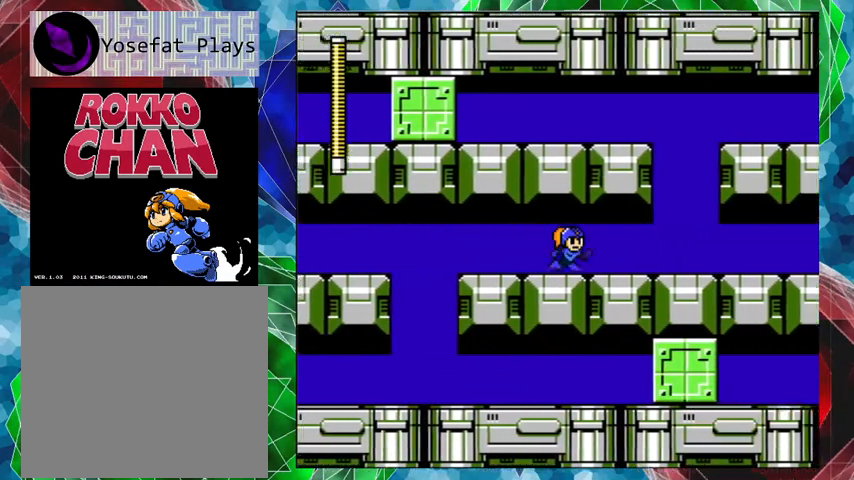
{"buttons": ["DPAD_RIGHT"], "left_stick": "center", "right_stick": "center", "events": []}
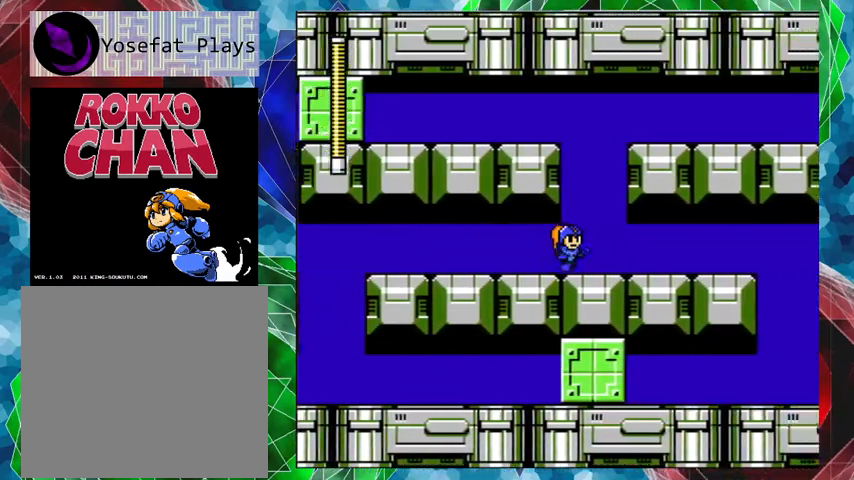
{"buttons": [], "left_stick": "center", "right_stick": "center", "events": [[367, "DPAD_RIGHT", "up"]]}
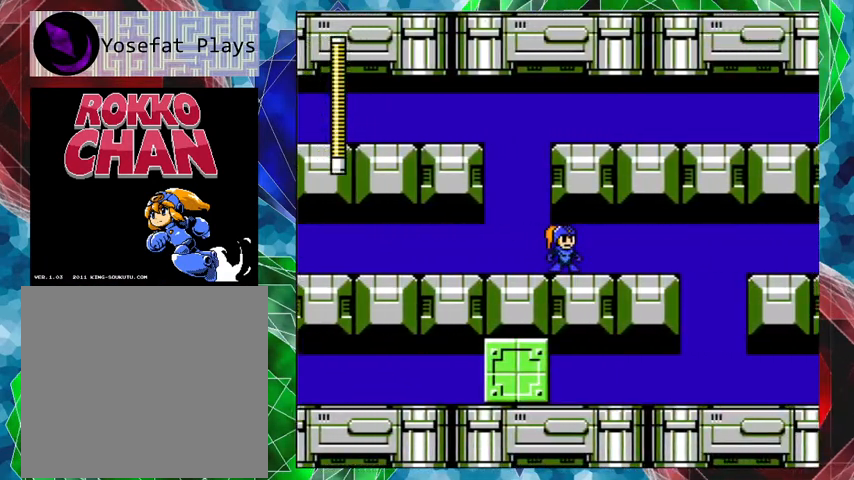
{"buttons": ["DPAD_RIGHT"], "left_stick": "center", "right_stick": "center", "events": [[200, "DPAD_RIGHT", "down"]]}
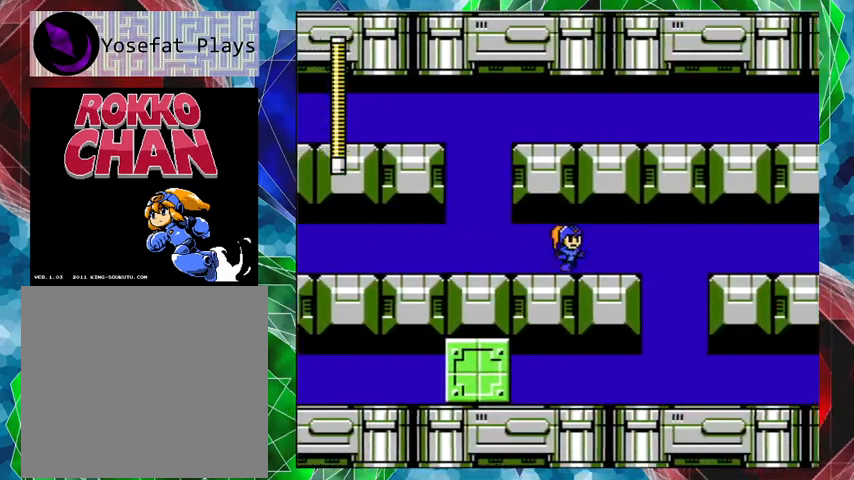
{"buttons": ["DPAD_RIGHT"], "left_stick": "center", "right_stick": "center", "events": []}
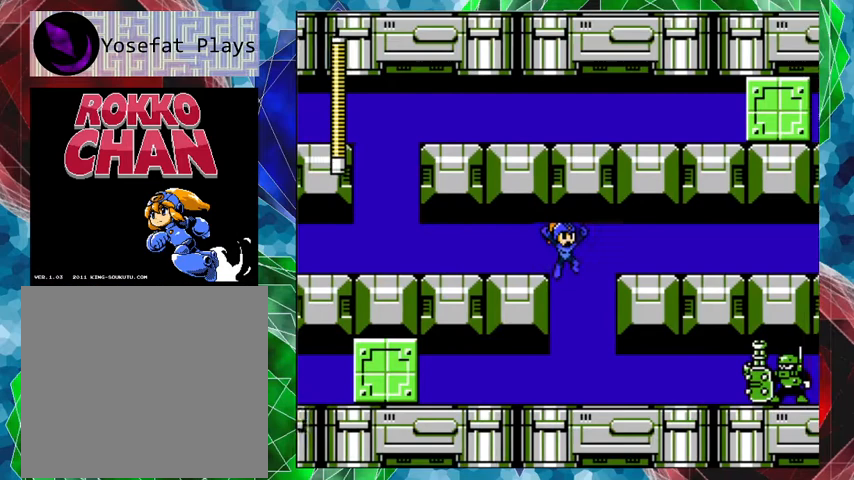
{"buttons": ["Y"], "left_stick": "center", "right_stick": "center", "events": [[100, "DPAD_RIGHT", "up"], [333, "Y", "down"], [400, "Y", "up"], [467, "Y", "down"]]}
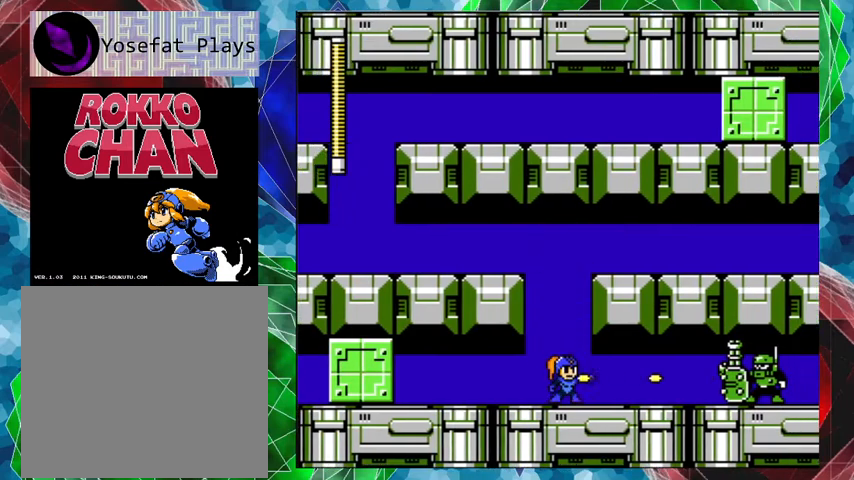
{"buttons": ["Y"], "left_stick": "center", "right_stick": "center", "events": [[33, "Y", "up"], [100, "Y", "down"], [167, "Y", "up"], [233, "Y", "down"], [267, "Y", "up"], [333, "Y", "down"], [400, "Y", "up"], [467, "Y", "down"]]}
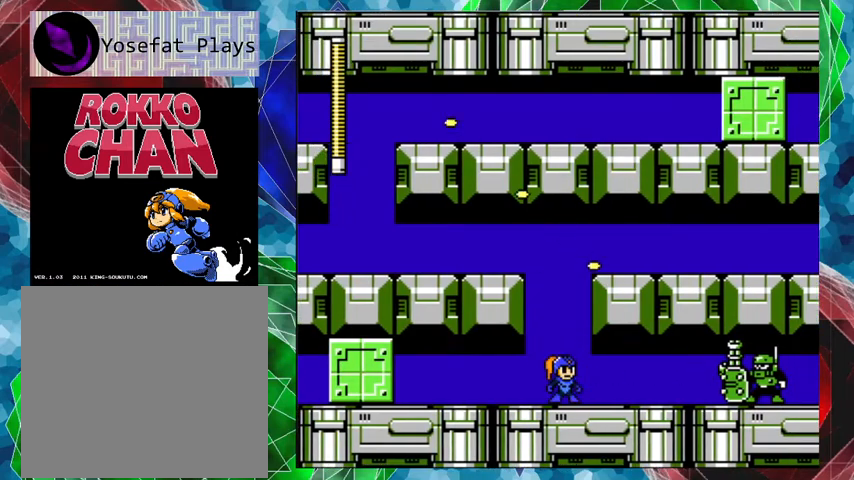
{"buttons": [], "left_stick": "center", "right_stick": "center", "events": [[33, "Y", "up"], [333, "DPAD_LEFT", "down"], [433, "DPAD_LEFT", "up"]]}
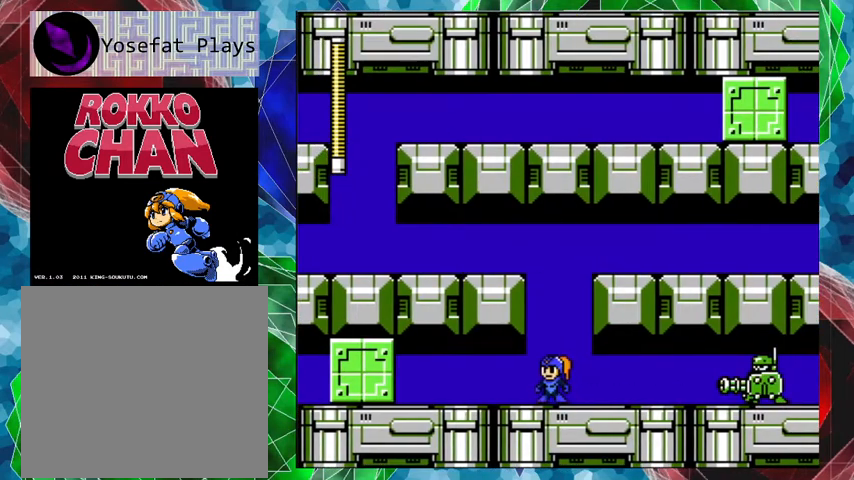
{"buttons": ["DPAD_RIGHT"], "left_stick": "center", "right_stick": "center", "events": [[33, "DPAD_RIGHT", "down"], [33, "DPAD_UP", "down"], [67, "B", "down"], [67, "DPAD_UP", "up"], [133, "DPAD_RIGHT", "up"], [333, "DPAD_RIGHT", "down"], [500, "B", "up"]]}
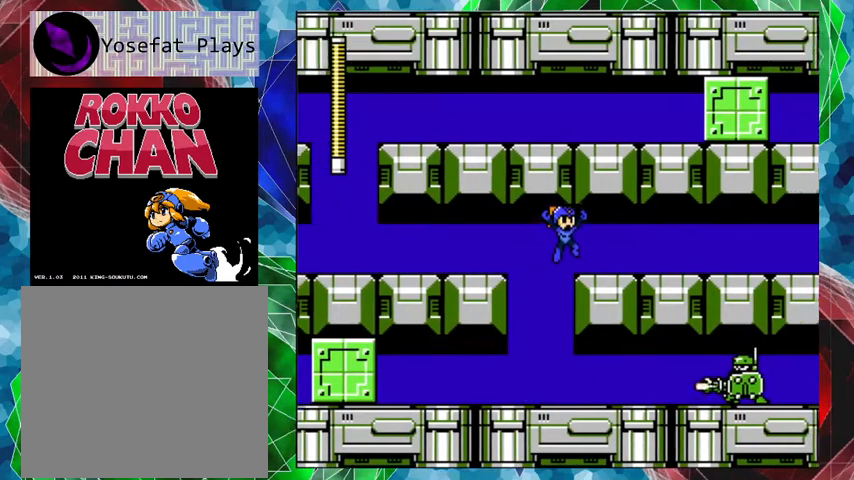
{"buttons": ["DPAD_RIGHT"], "left_stick": "center", "right_stick": "center", "events": []}
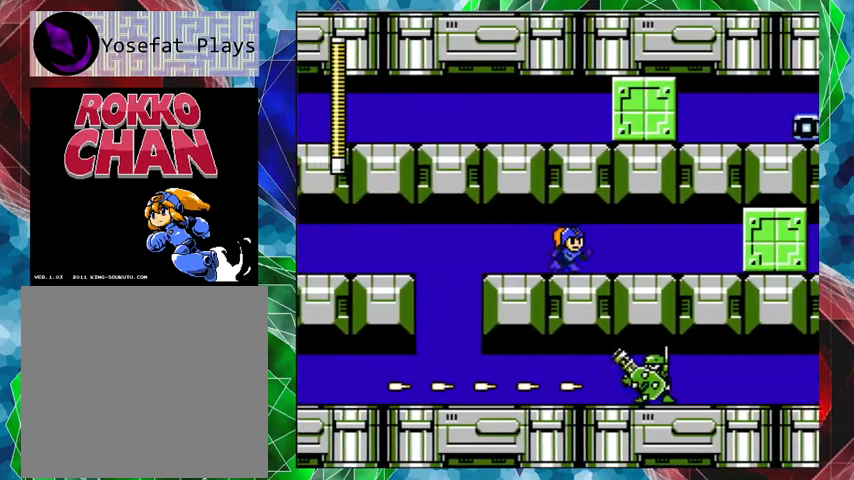
{"buttons": ["DPAD_LEFT"], "left_stick": "center", "right_stick": "center", "events": [[33, "DPAD_RIGHT", "up"], [267, "DPAD_LEFT", "down"]]}
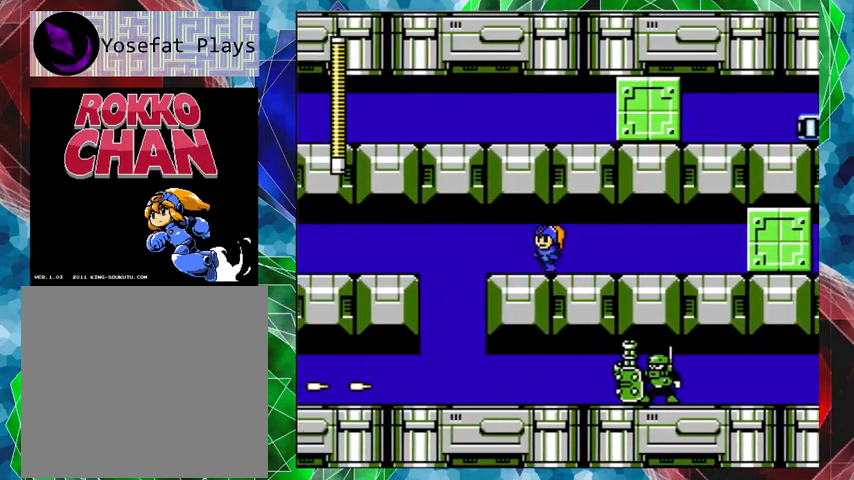
{"buttons": ["DPAD_LEFT"], "left_stick": "center", "right_stick": "center", "events": []}
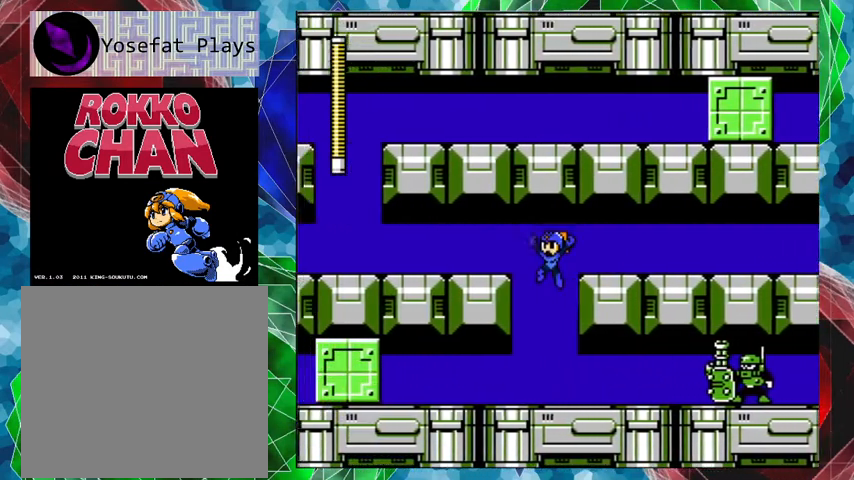
{"buttons": [], "left_stick": "center", "right_stick": "center", "events": [[100, "DPAD_LEFT", "up"], [167, "DPAD_RIGHT", "down"], [267, "DPAD_RIGHT", "up"], [300, "Y", "down"], [367, "Y", "up"], [467, "Y", "down"], [500, "Y", "up"]]}
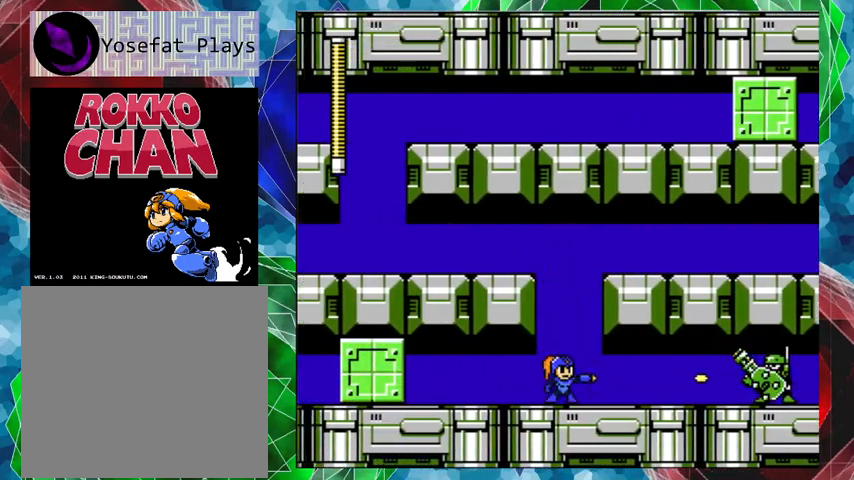
{"buttons": ["B"], "left_stick": "center", "right_stick": "center", "events": [[67, "Y", "down"], [100, "Y", "up"], [267, "Y", "down"], [333, "Y", "up"], [367, "B", "down"]]}
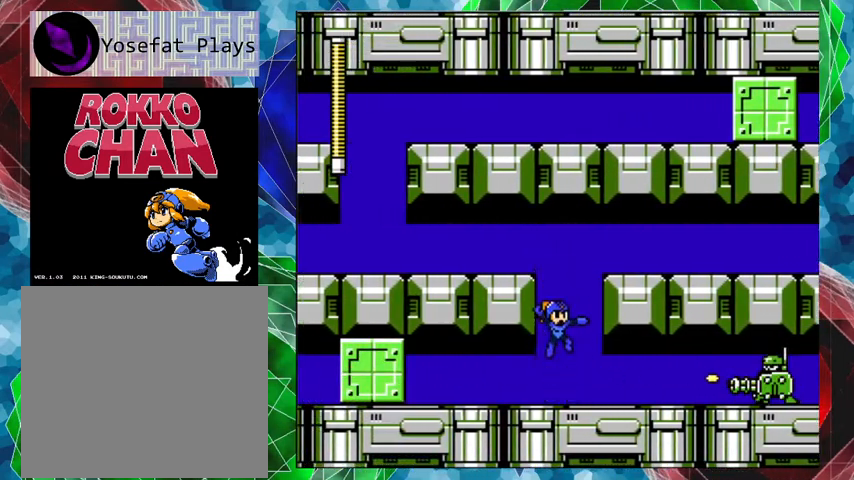
{"buttons": [], "left_stick": "center", "right_stick": "center", "events": [[133, "DPAD_RIGHT", "down"], [367, "B", "up"], [500, "DPAD_RIGHT", "up"]]}